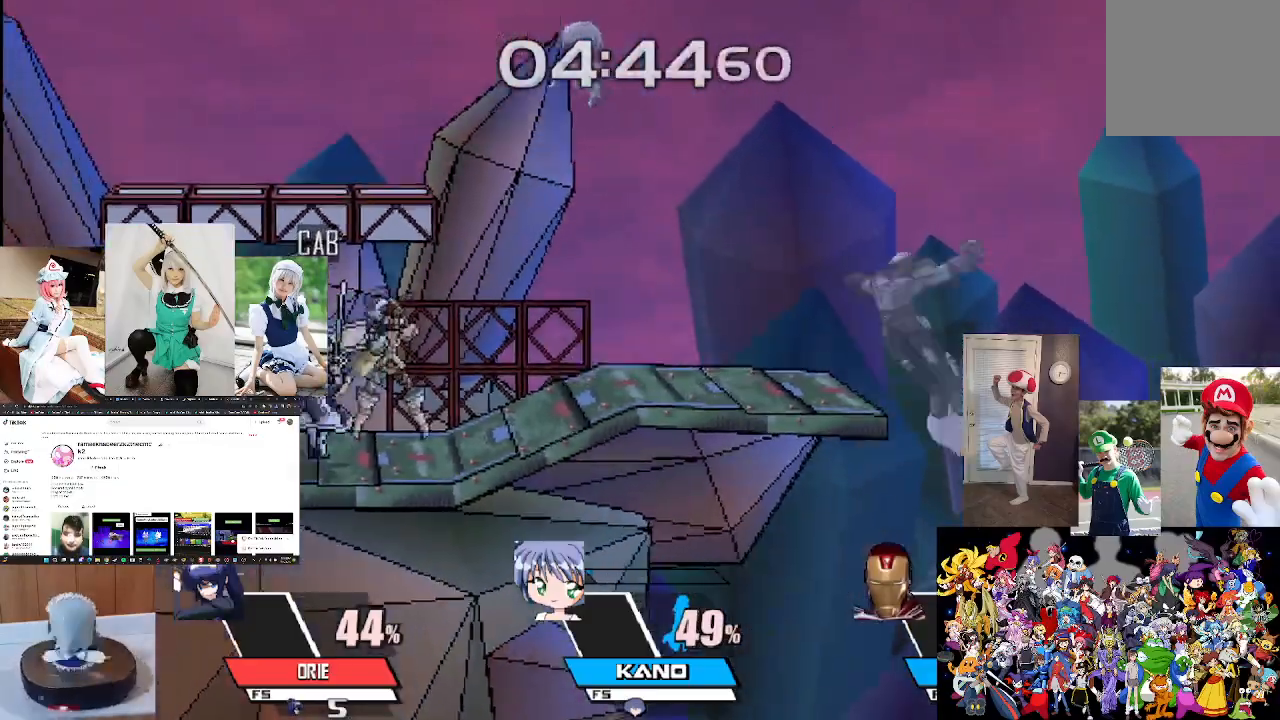
Gameplay with a controller (Xbox layout); each line is a JSON object with the inputs held at the frame after it. "events" lists button and stick changes between this image and that frame as [ms after this image, input, new state], when the widget could be followed in between. Not read: R1.
{"buttons": [], "left_stick": "center", "right_stick": "center", "events": [[267, "right_stick", "center"]]}
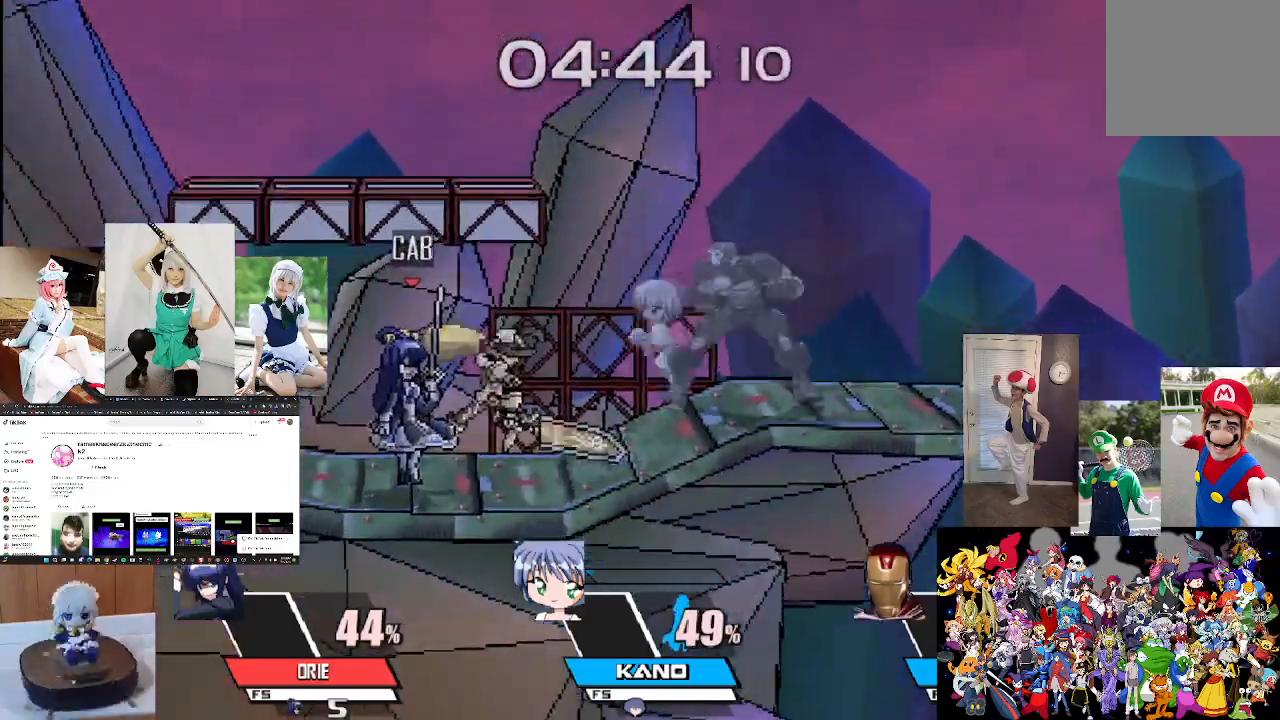
{"buttons": [], "left_stick": "center", "right_stick": "center", "events": [[33, "right_stick", "right"], [167, "right_stick", "center"], [267, "right_stick", "right"], [333, "left_stick", "left"], [333, "right_stick", "center"], [500, "left_stick", "center"]]}
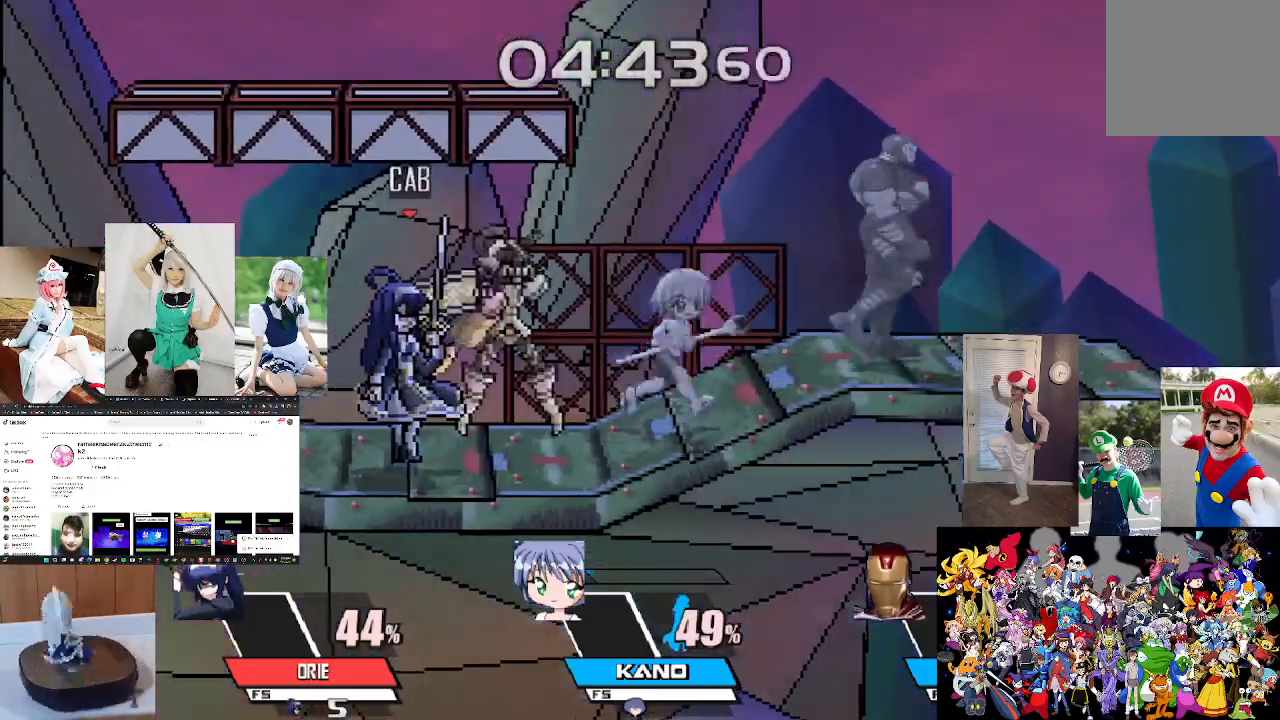
{"buttons": [], "left_stick": "right", "right_stick": "center", "events": [[133, "right_stick", "right"], [233, "right_stick", "center"], [267, "left_stick", "left"], [400, "left_stick", "center"], [500, "left_stick", "right"]]}
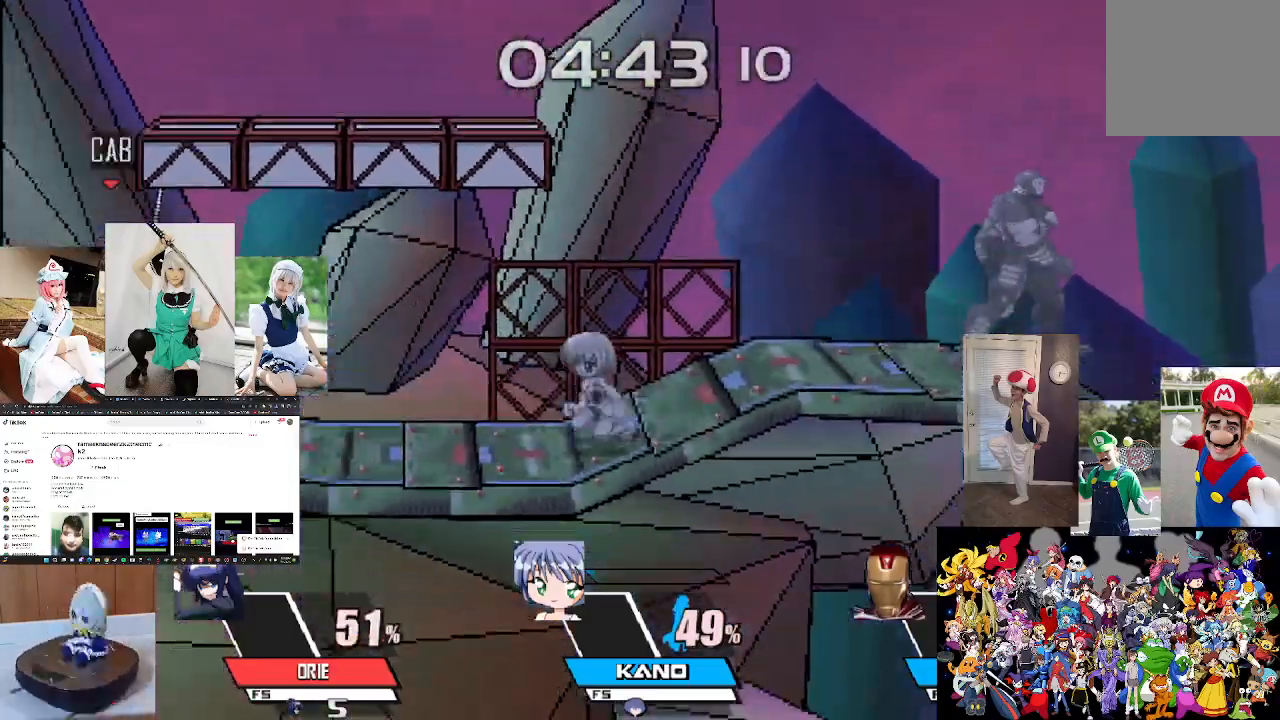
{"buttons": [], "left_stick": "center", "right_stick": "center", "events": [[300, "left_stick", "center"]]}
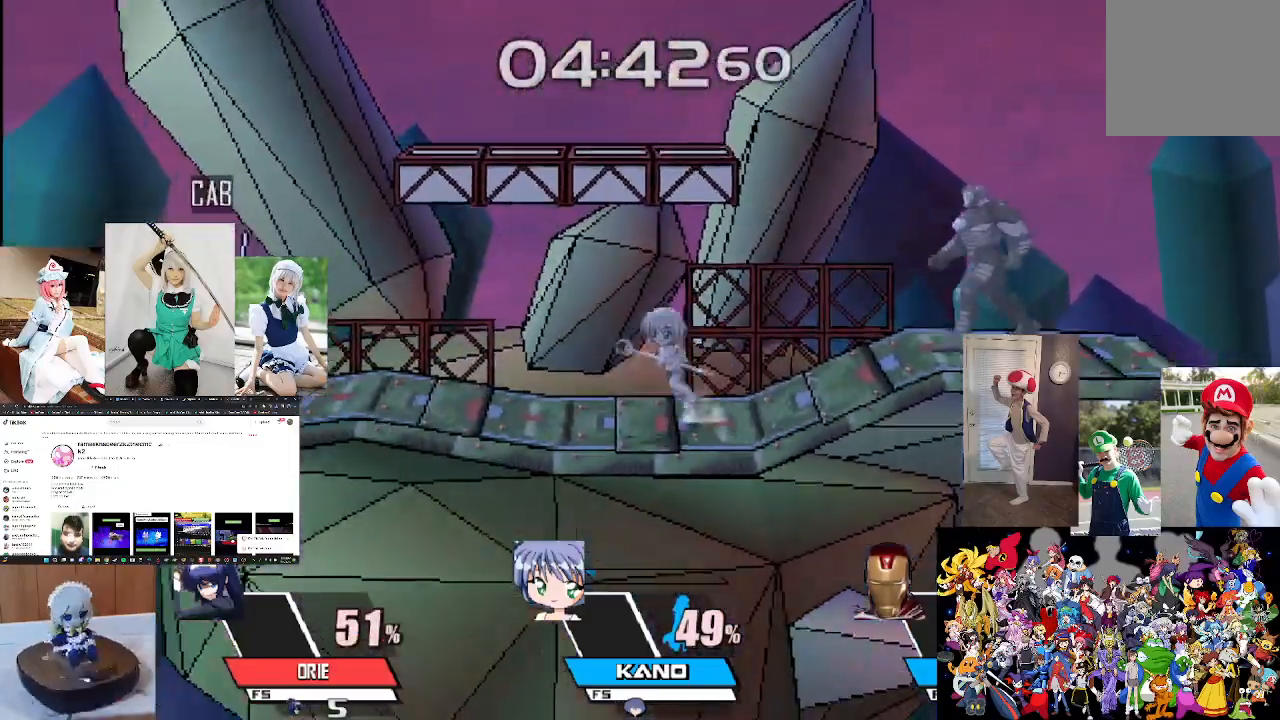
{"buttons": ["B"], "left_stick": "down", "right_stick": "center", "events": [[167, "left_stick", "down"], [200, "B", "down"]]}
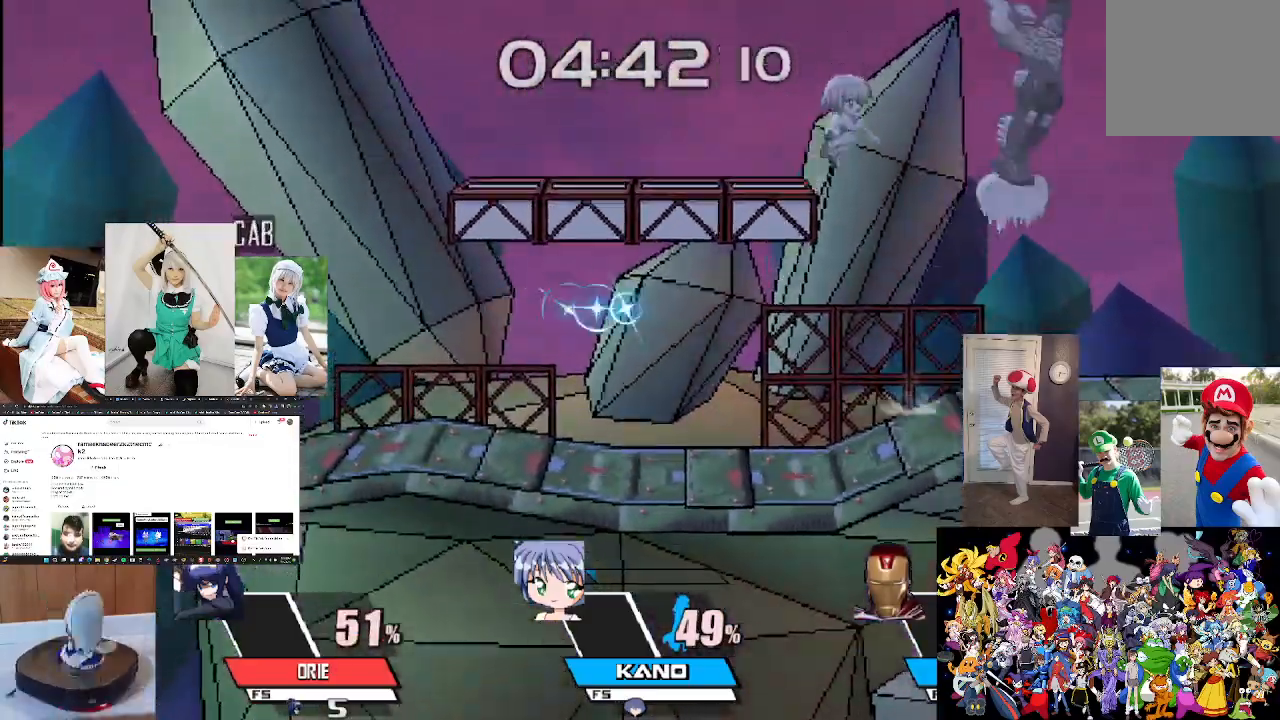
{"buttons": ["B"], "left_stick": "down", "right_stick": "center", "events": [[67, "B", "up"], [67, "left_stick", "center"], [300, "B", "down"], [467, "left_stick", "down"]]}
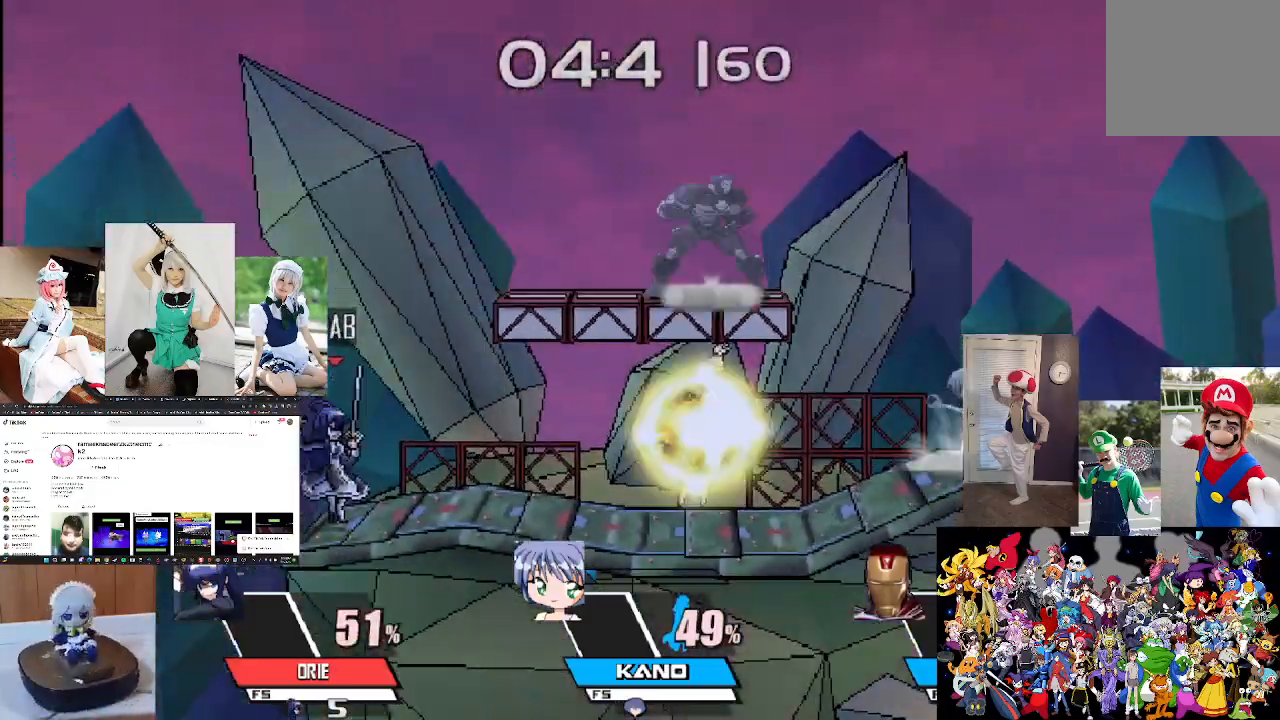
{"buttons": [], "left_stick": "center", "right_stick": "center", "events": [[33, "B", "up"], [167, "left_stick", "center"]]}
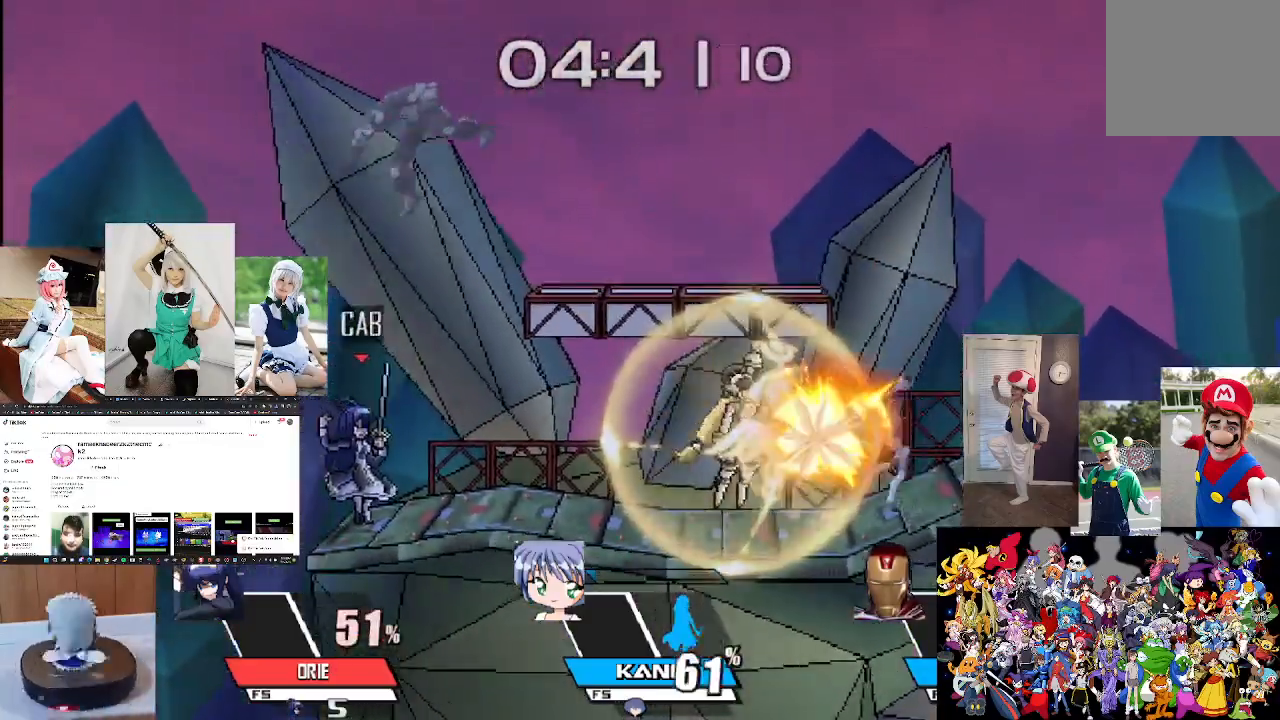
{"buttons": [], "left_stick": "center", "right_stick": "left", "events": [[500, "right_stick", "left"]]}
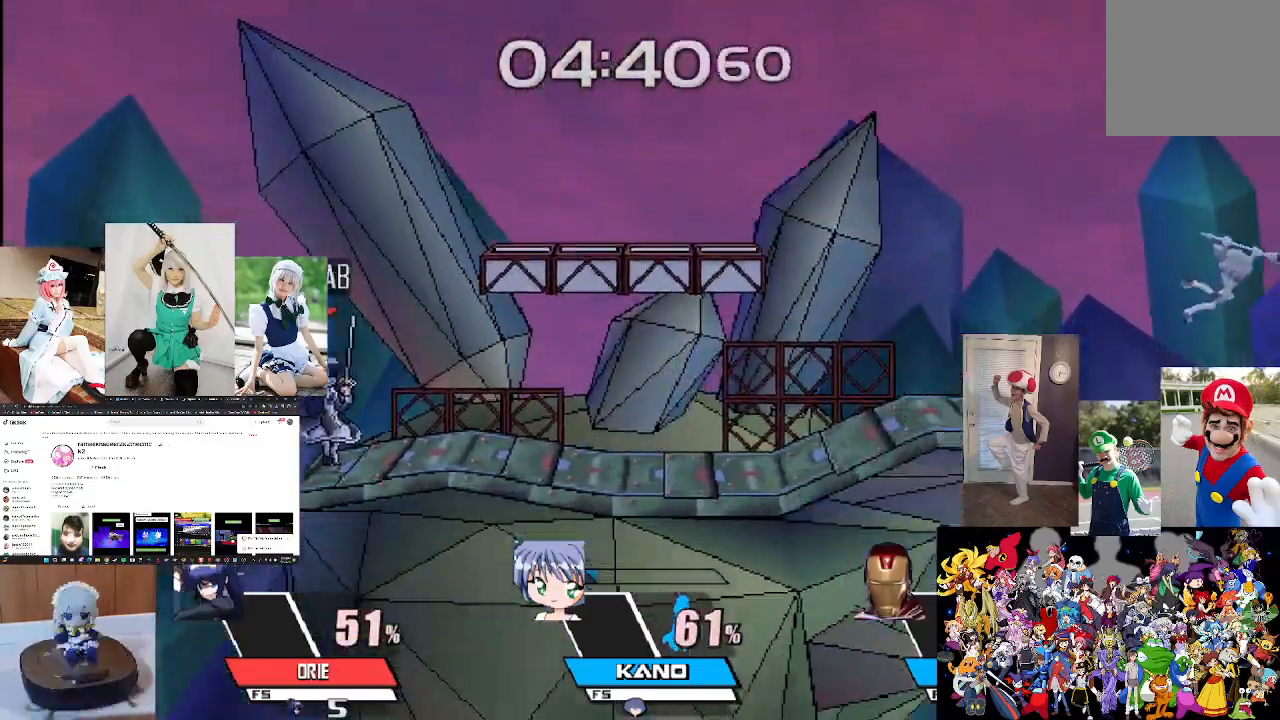
{"buttons": [], "left_stick": "center", "right_stick": "down", "events": [[100, "right_stick", "center"], [500, "right_stick", "down"]]}
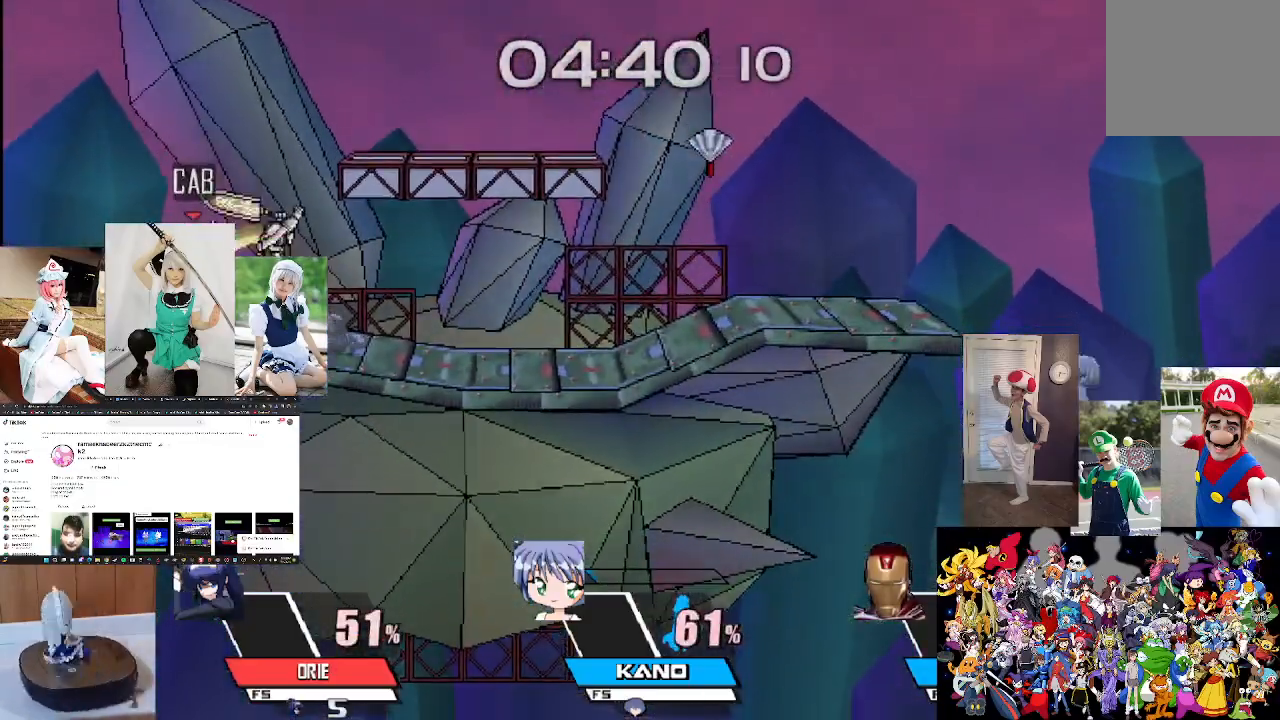
{"buttons": [], "left_stick": "center", "right_stick": "center", "events": [[67, "right_stick", "center"]]}
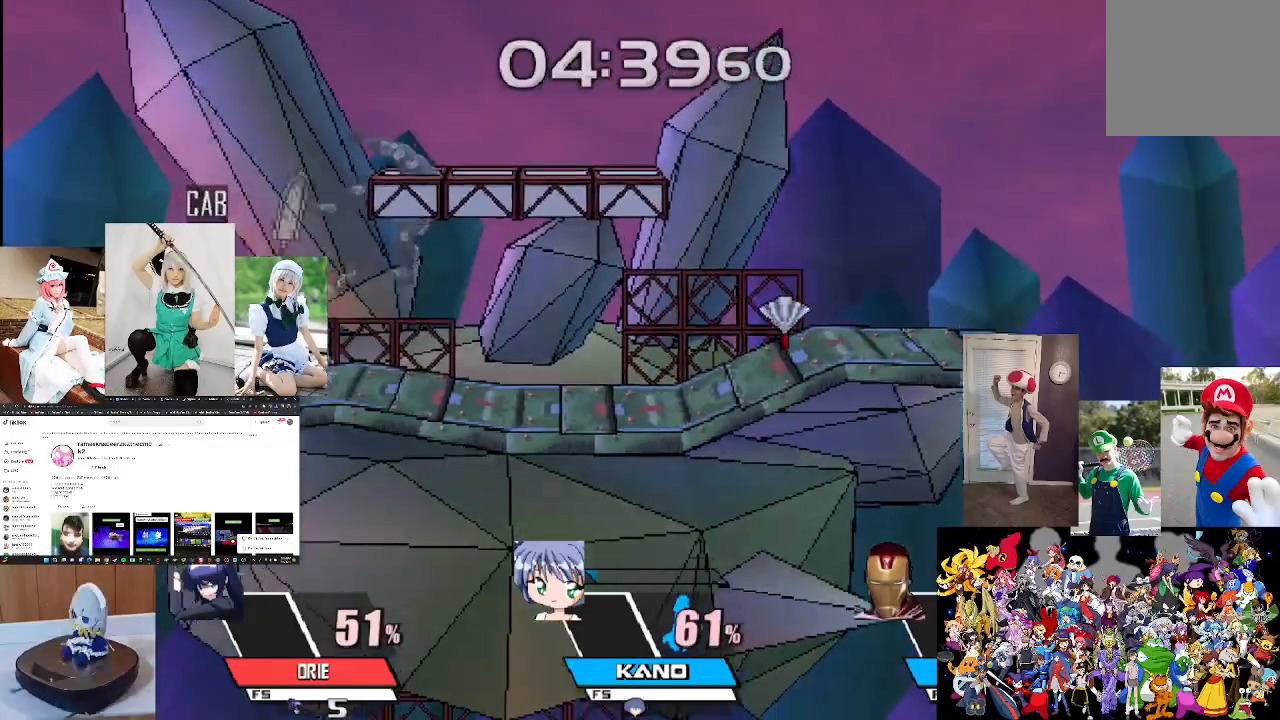
{"buttons": [], "left_stick": "center", "right_stick": "right", "events": [[300, "right_stick", "right"], [333, "left_stick", "right"], [367, "right_stick", "center"], [433, "left_stick", "center"], [467, "right_stick", "right"]]}
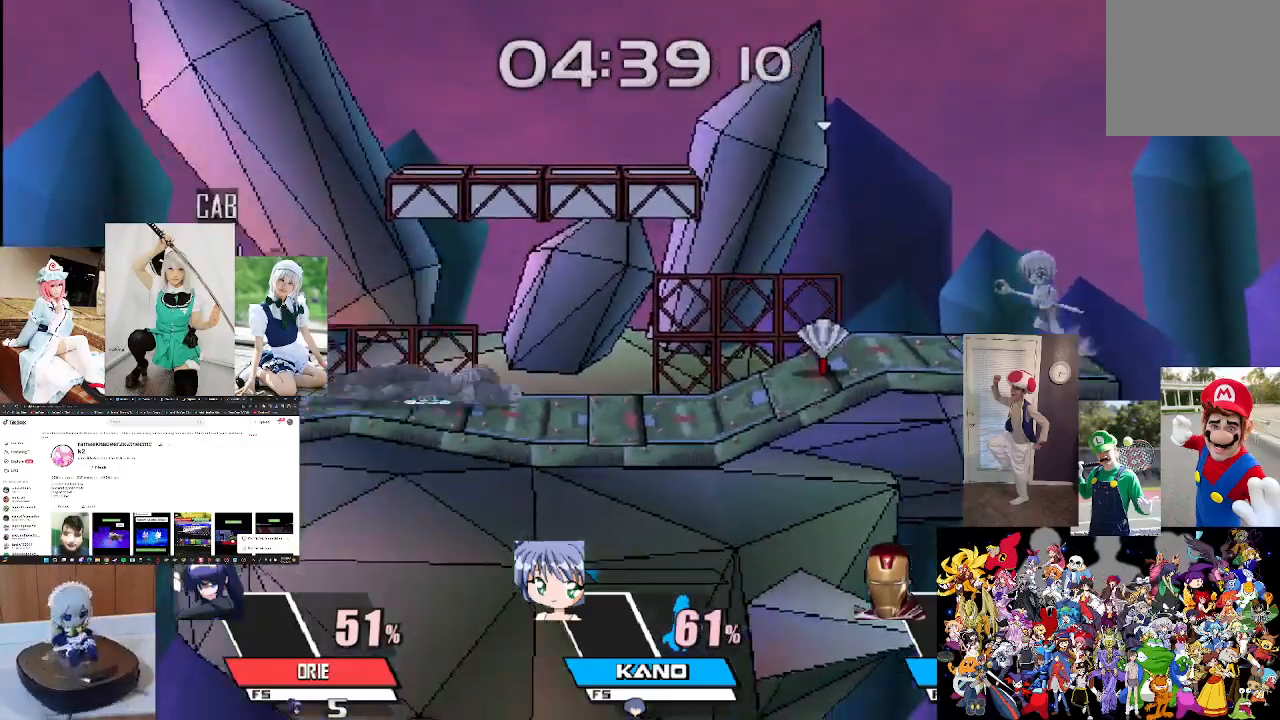
{"buttons": [], "left_stick": "center", "right_stick": "center", "events": [[33, "right_stick", "center"]]}
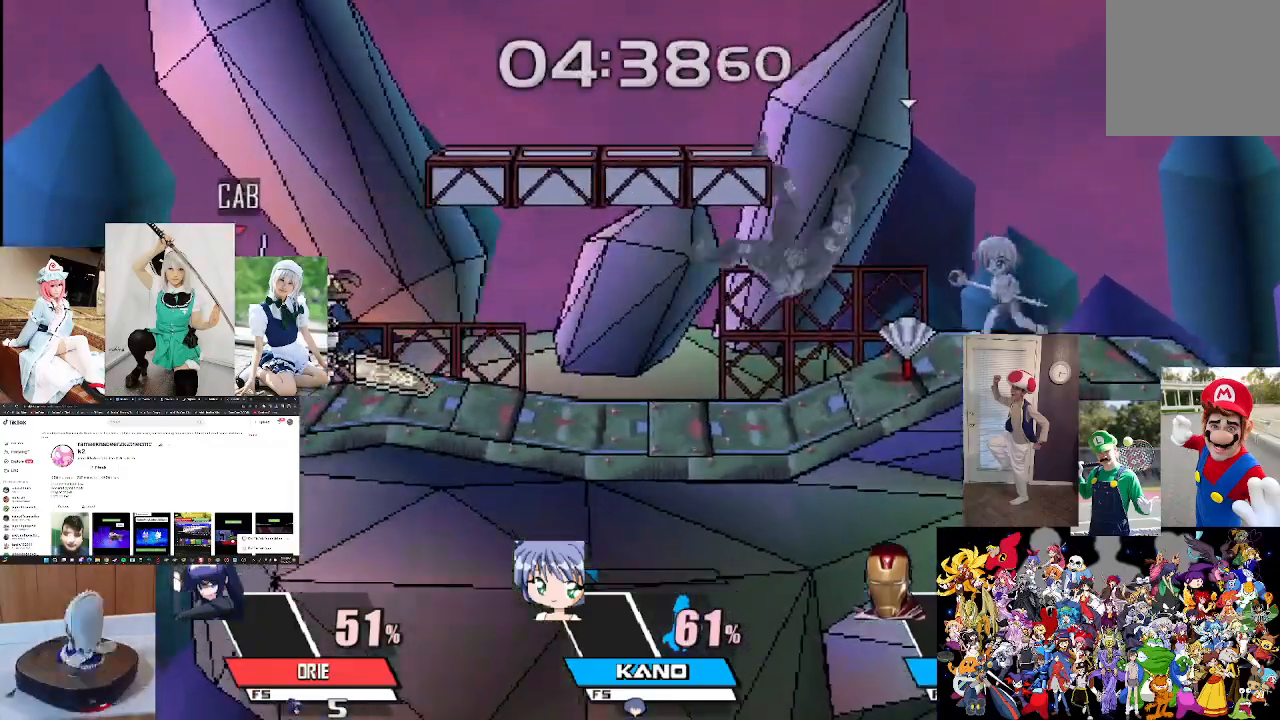
{"buttons": [], "left_stick": "down", "right_stick": "center", "events": [[400, "left_stick", "down"]]}
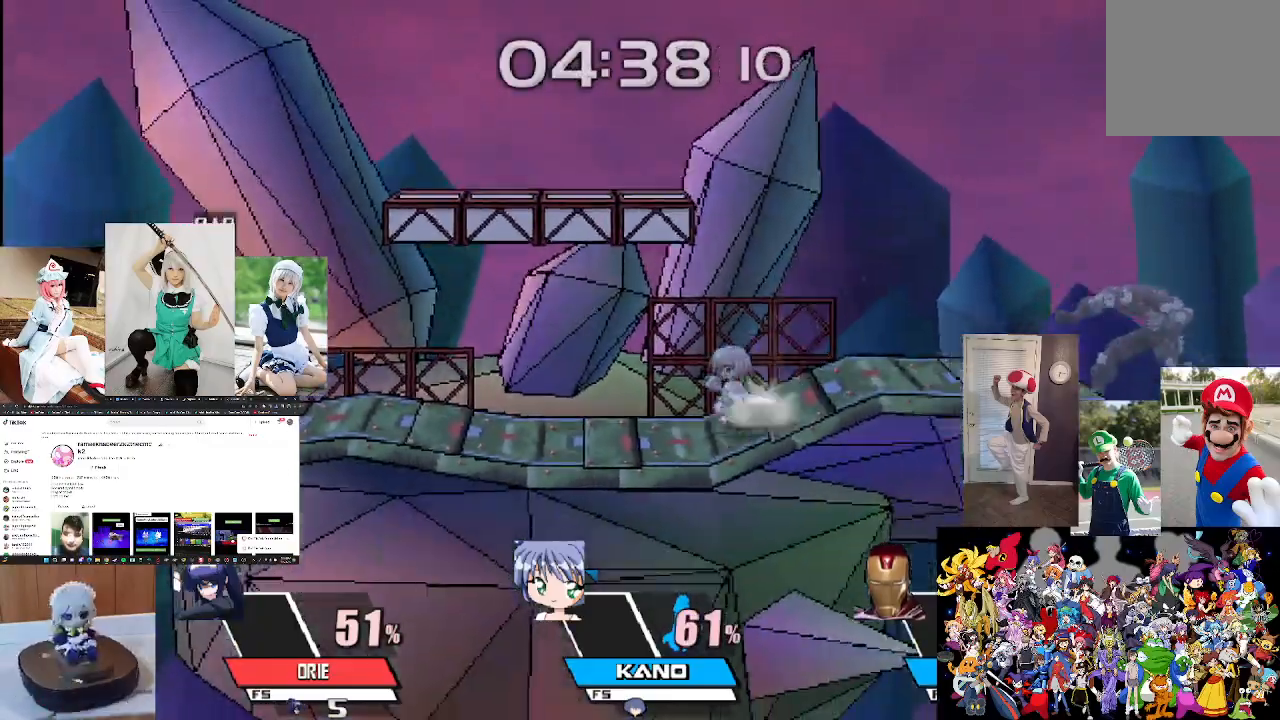
{"buttons": ["B"], "left_stick": "down", "right_stick": "center", "events": [[67, "B", "down"]]}
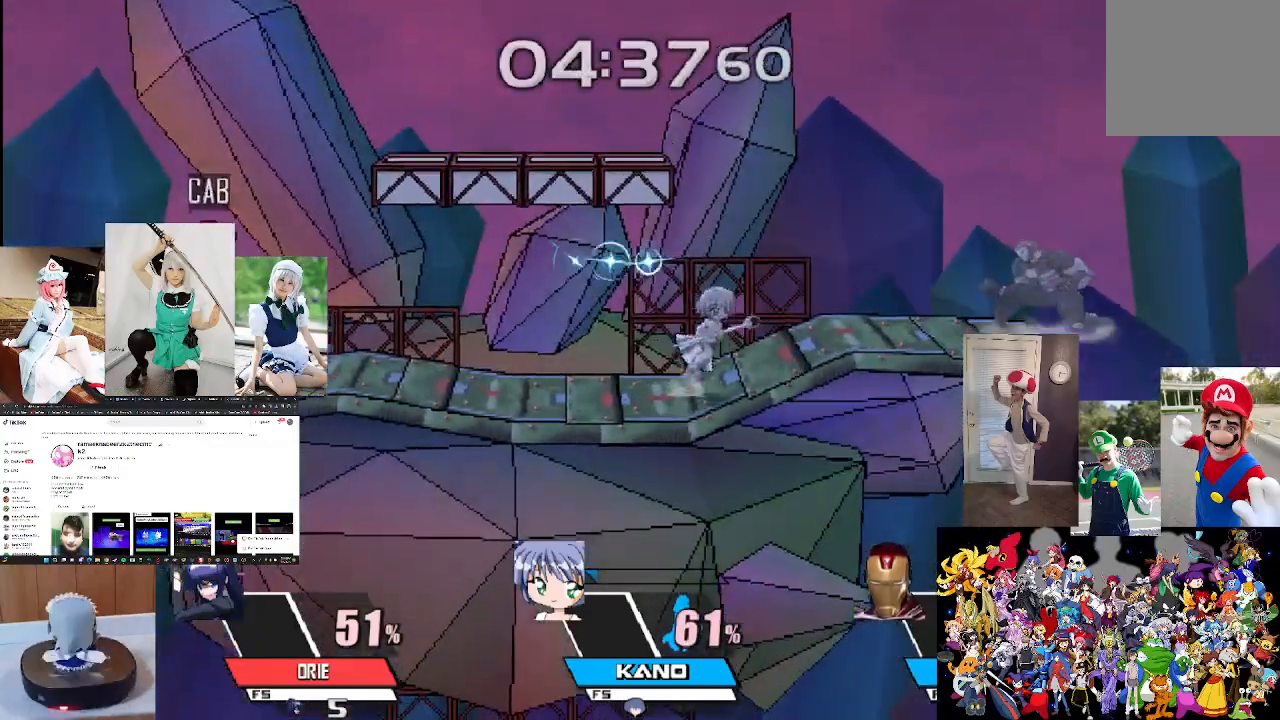
{"buttons": [], "left_stick": "center", "right_stick": "center", "events": [[100, "B", "up"], [167, "left_stick", "center"]]}
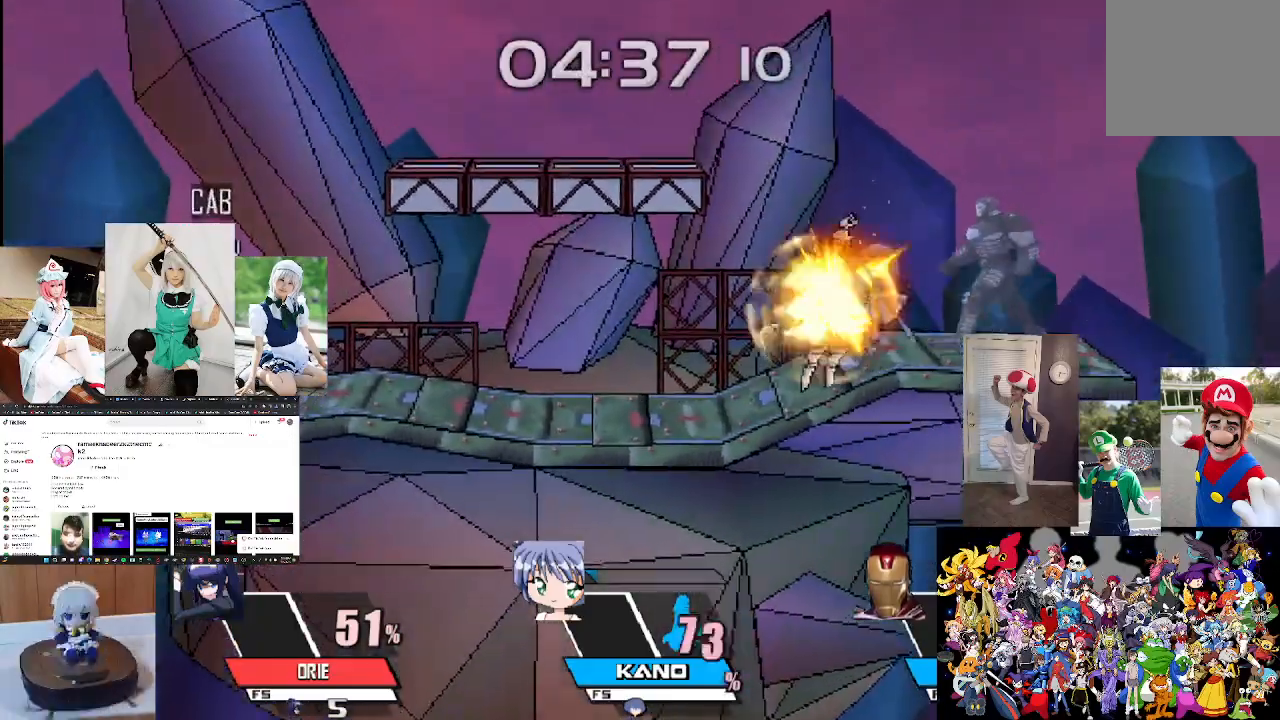
{"buttons": [], "left_stick": "right", "right_stick": "center", "events": [[400, "left_stick", "right"]]}
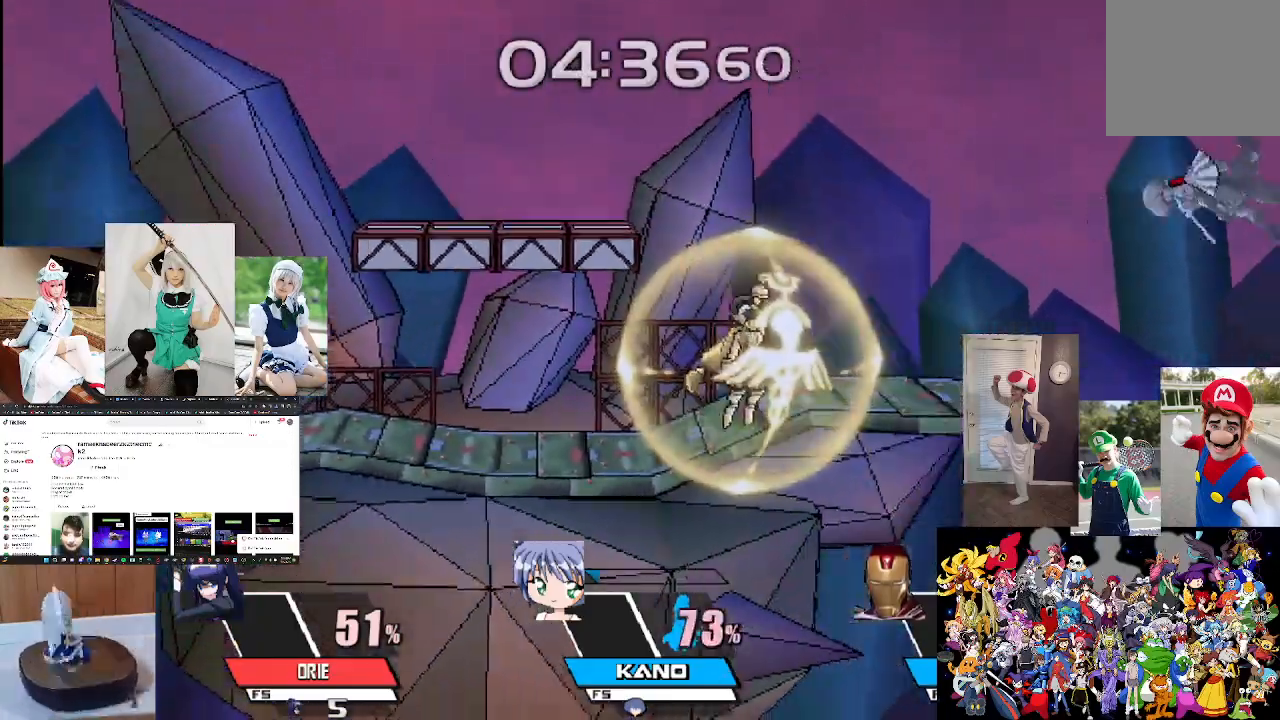
{"buttons": [], "left_stick": "center", "right_stick": "center", "events": [[33, "left_stick", "center"], [133, "left_stick", "right"], [467, "left_stick", "center"]]}
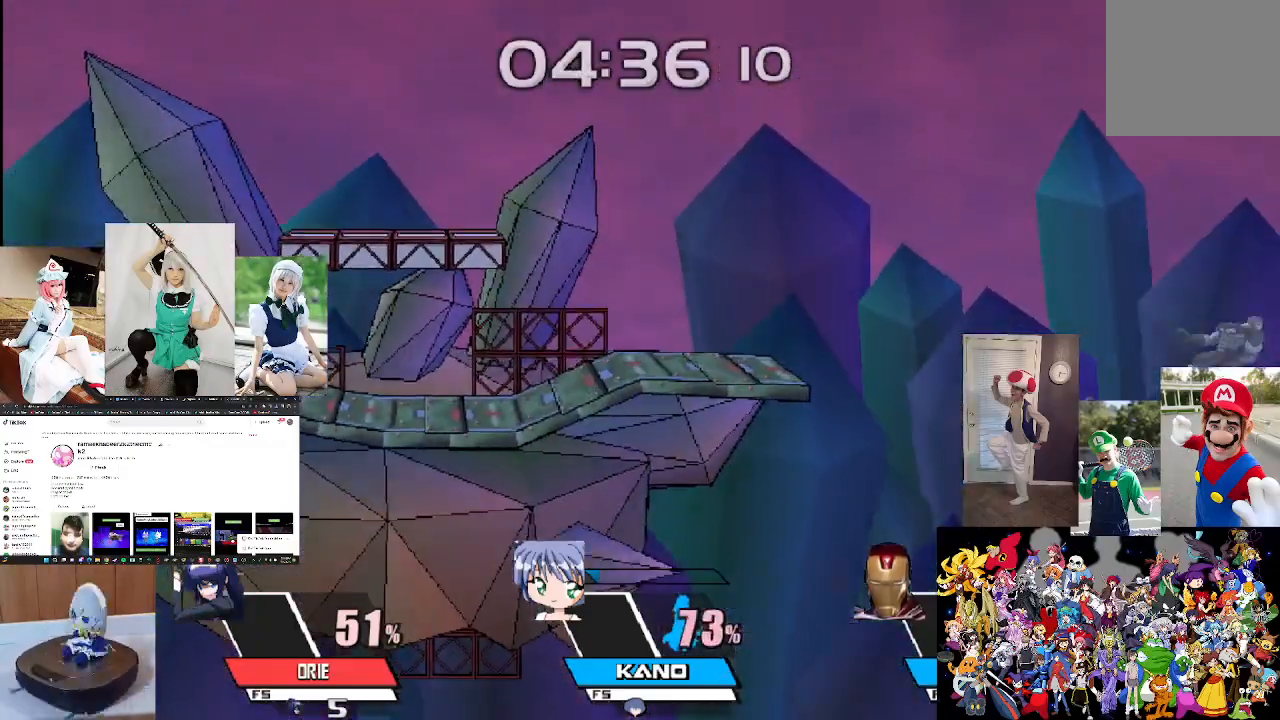
{"buttons": [], "left_stick": "down", "right_stick": "center", "events": [[33, "left_stick", "right"], [500, "left_stick", "down"]]}
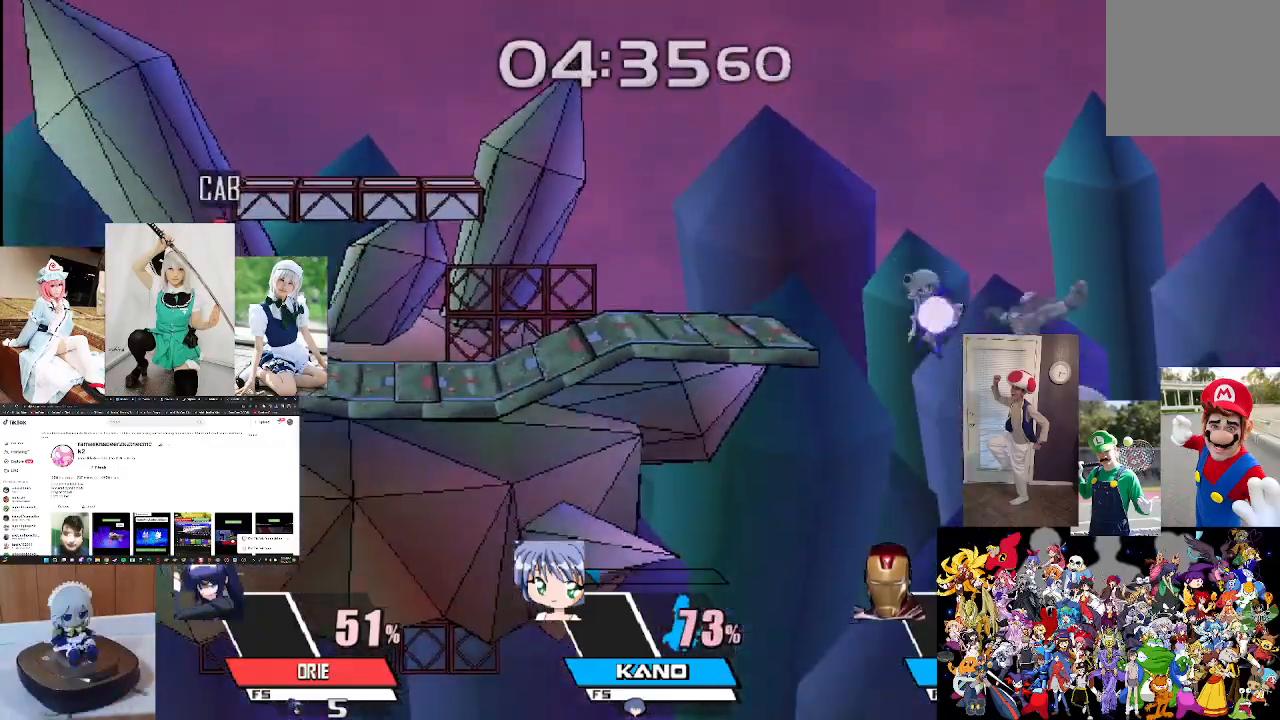
{"buttons": ["B"], "left_stick": "down", "right_stick": "center", "events": [[67, "B", "down"]]}
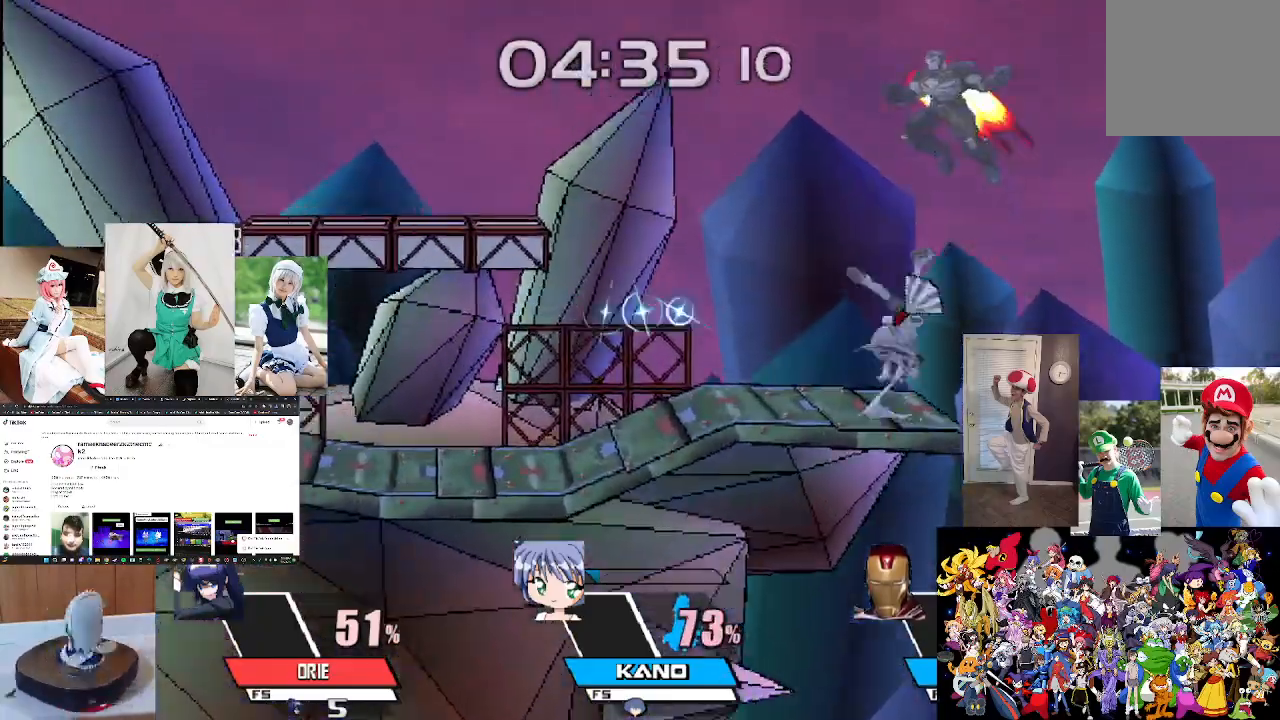
{"buttons": [], "left_stick": "center", "right_stick": "center", "events": [[100, "B", "up"], [133, "left_stick", "center"]]}
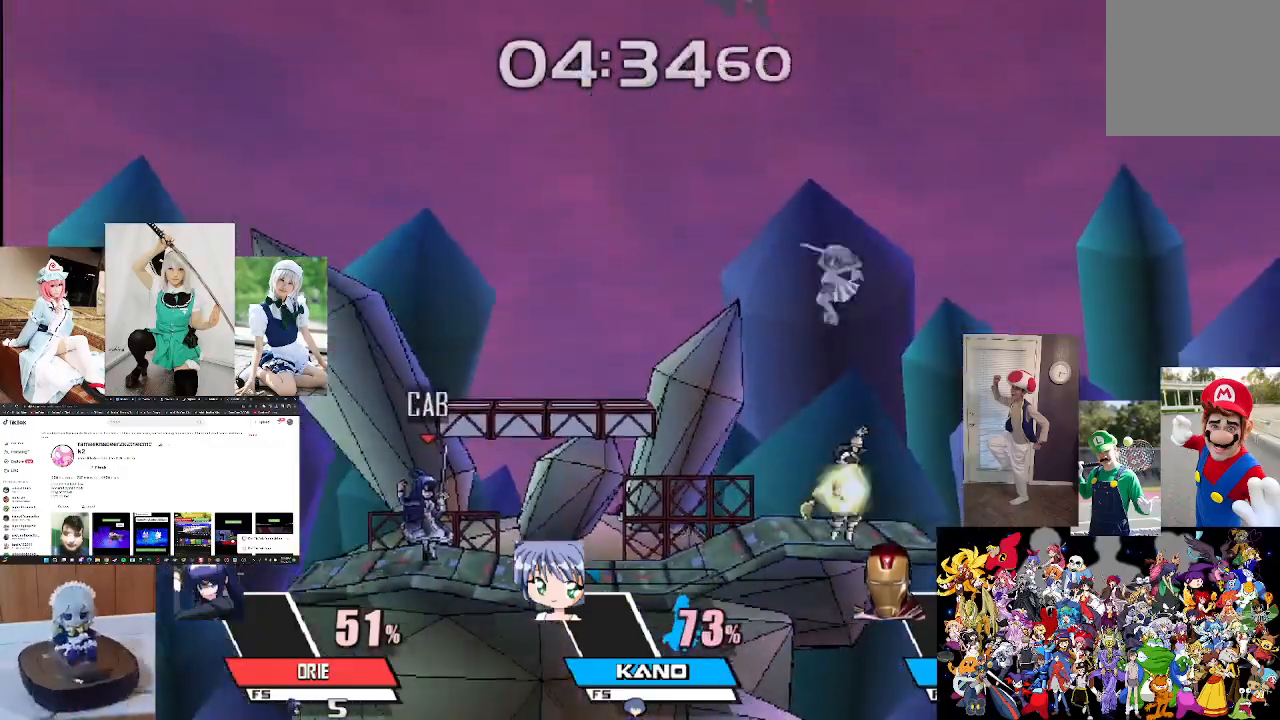
{"buttons": [], "left_stick": "center", "right_stick": "center", "events": []}
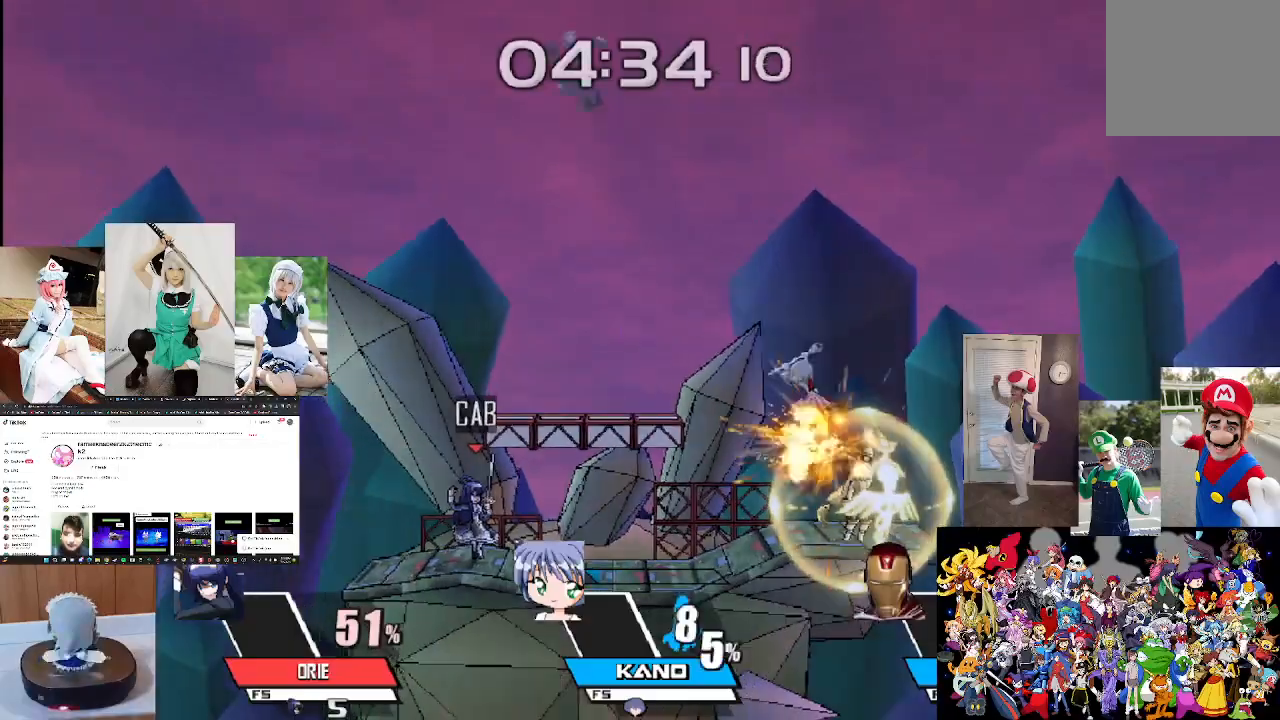
{"buttons": [], "left_stick": "center", "right_stick": "center", "events": []}
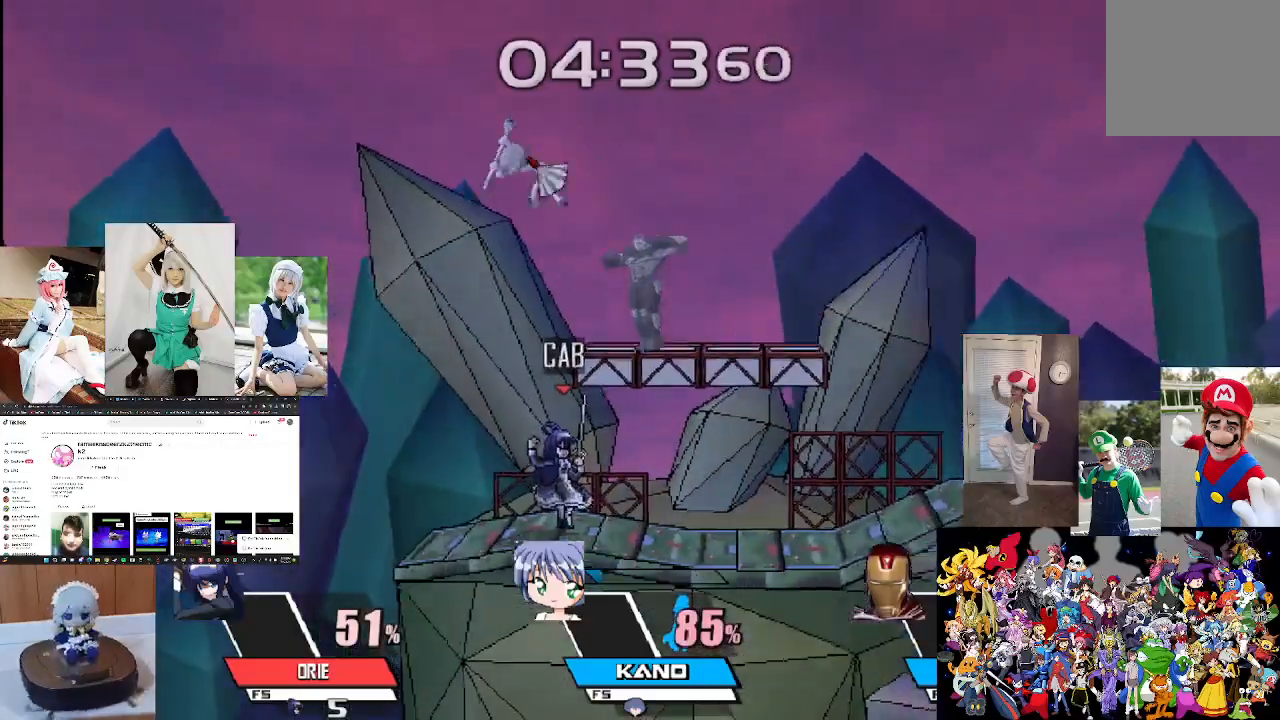
{"buttons": [], "left_stick": "center", "right_stick": "up", "events": [[33, "right_stick", "up"], [133, "right_stick", "center"], [200, "right_stick", "up"], [333, "right_stick", "center"], [400, "right_stick", "up"]]}
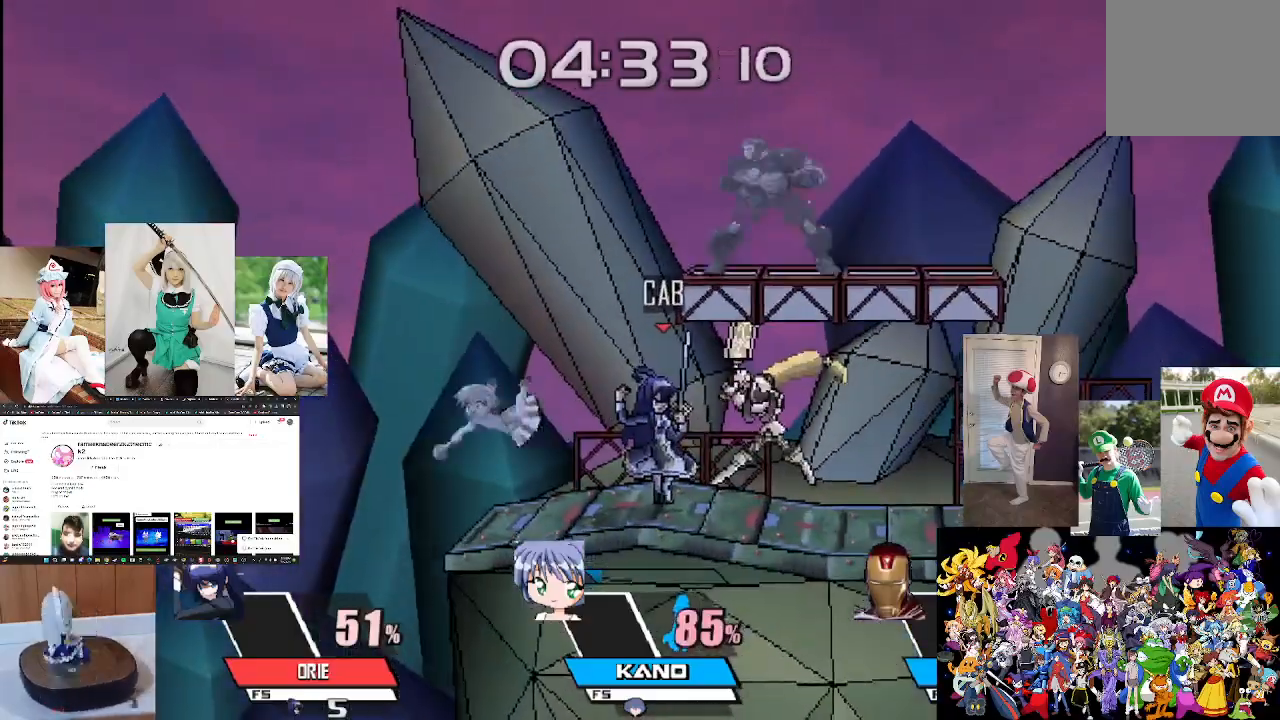
{"buttons": [], "left_stick": "right", "right_stick": "center", "events": [[33, "left_stick", "right"], [67, "right_stick", "center"], [167, "right_stick", "up"], [200, "left_stick", "center"], [267, "left_stick", "right"], [367, "right_stick", "center"], [400, "left_stick", "center"], [467, "left_stick", "right"]]}
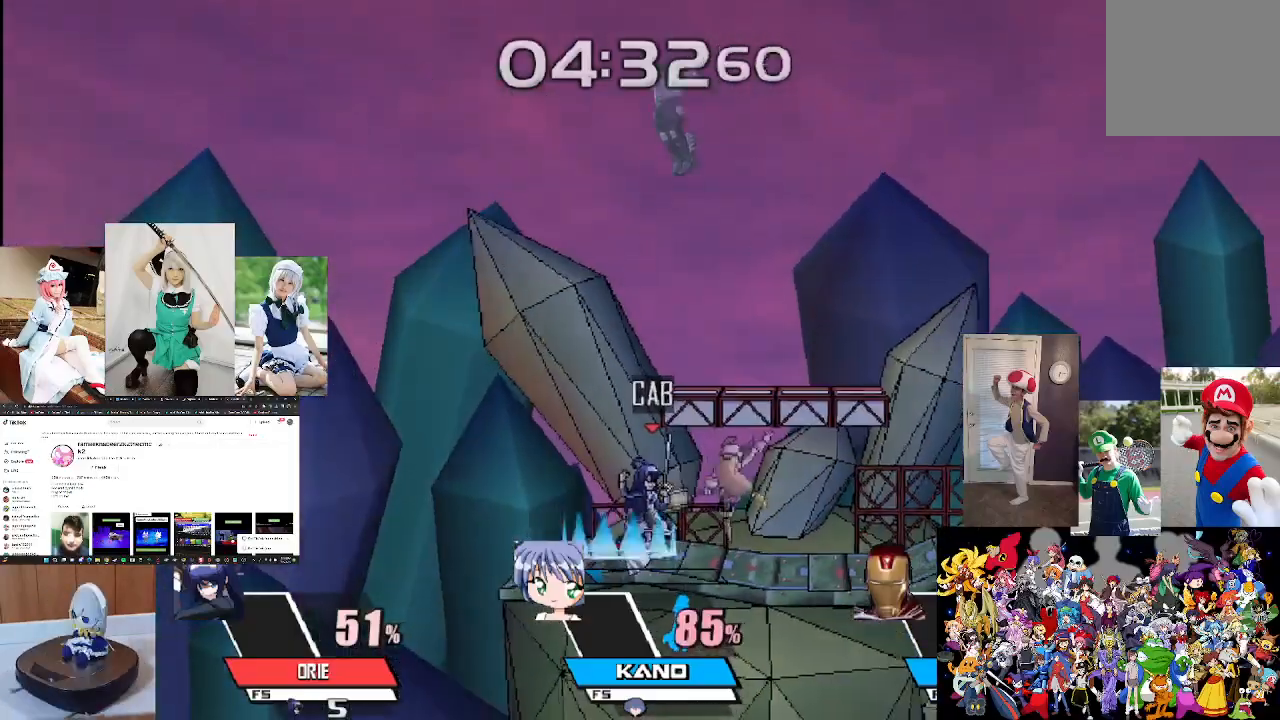
{"buttons": [], "left_stick": "right", "right_stick": "center", "events": [[67, "left_stick", "center"], [133, "left_stick", "right"], [267, "left_stick", "center"], [333, "left_stick", "right"]]}
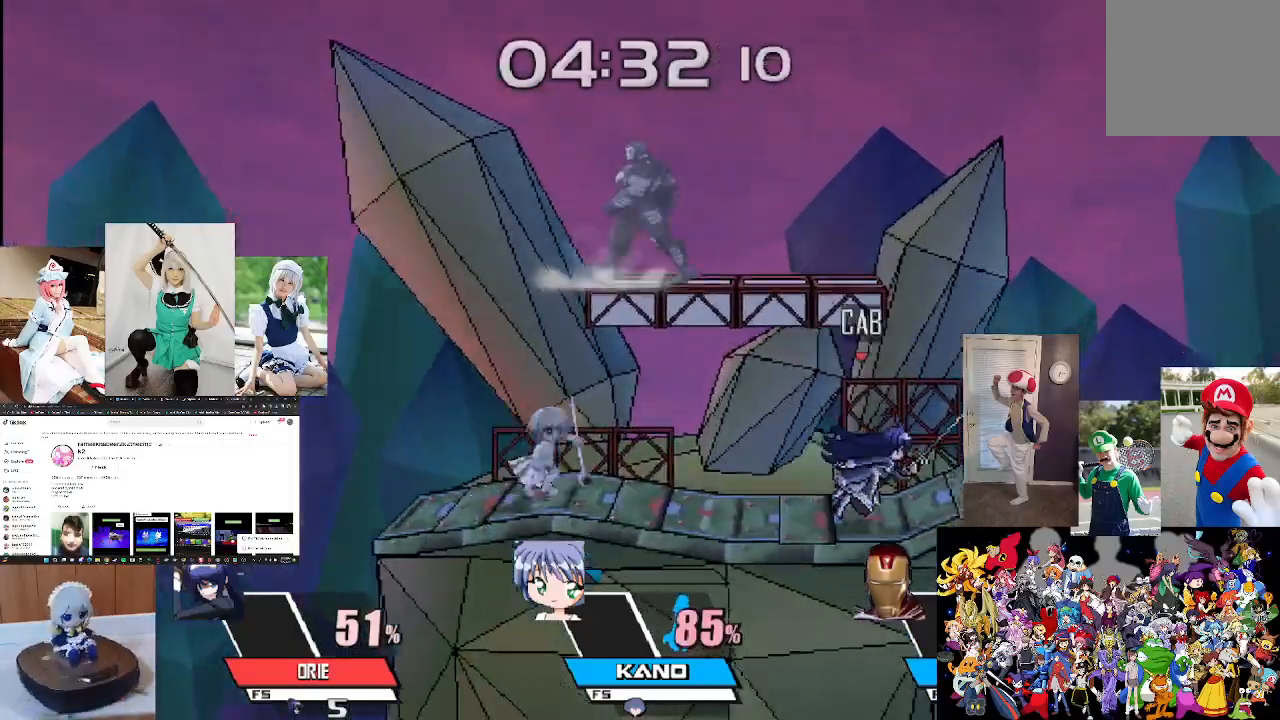
{"buttons": ["B"], "left_stick": "down", "right_stick": "center", "events": [[100, "left_stick", "center"], [200, "left_stick", "down-left"], [300, "B", "down"], [333, "left_stick", "down"]]}
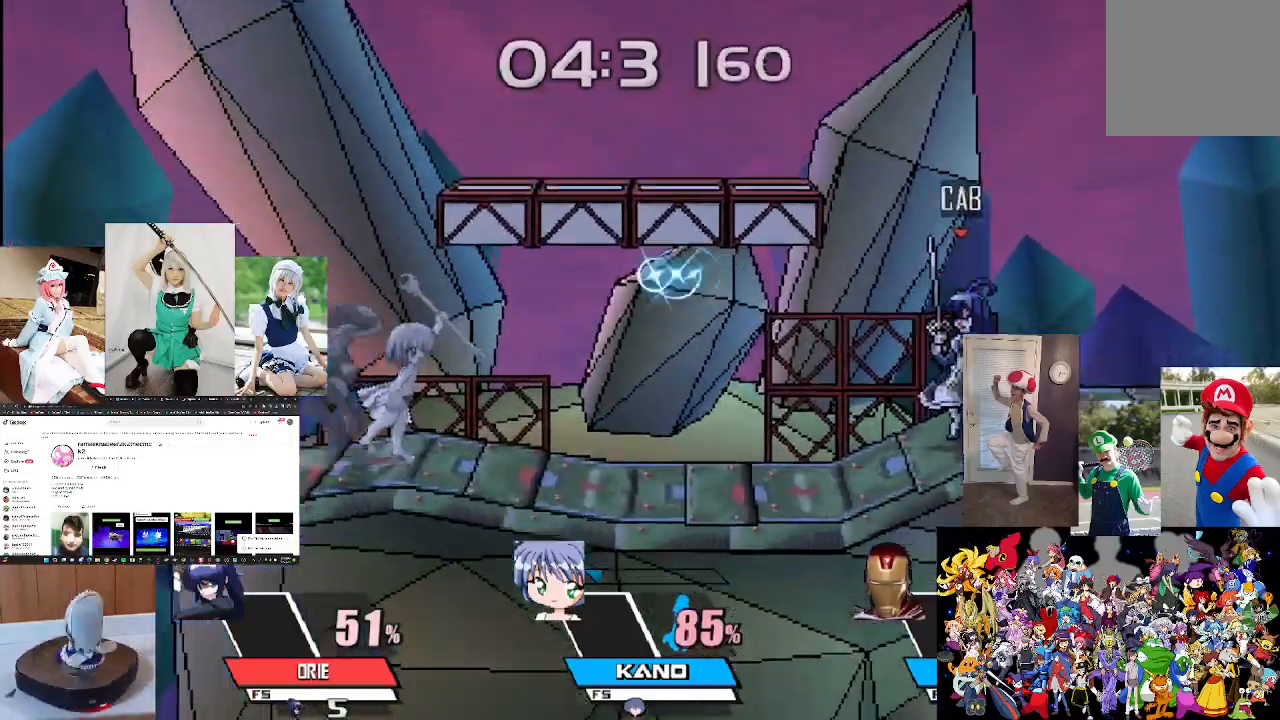
{"buttons": [], "left_stick": "center", "right_stick": "center", "events": [[133, "B", "up"], [167, "left_stick", "center"]]}
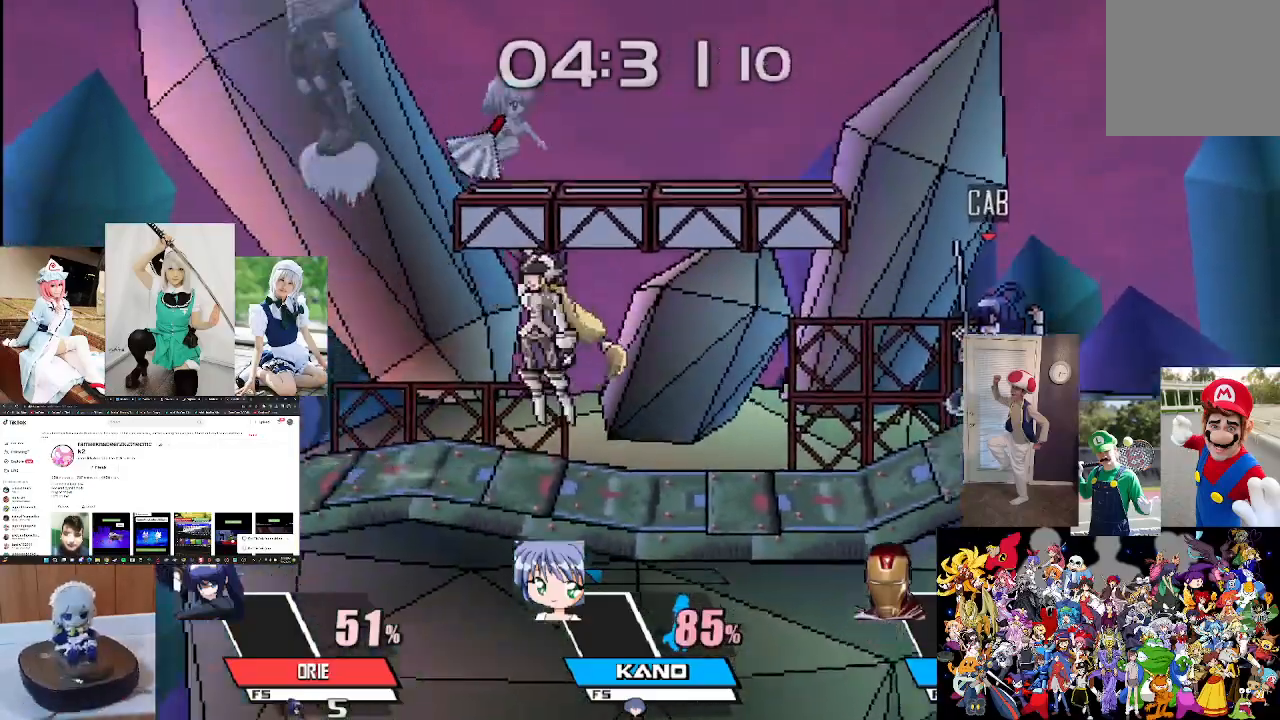
{"buttons": [], "left_stick": "center", "right_stick": "center", "events": []}
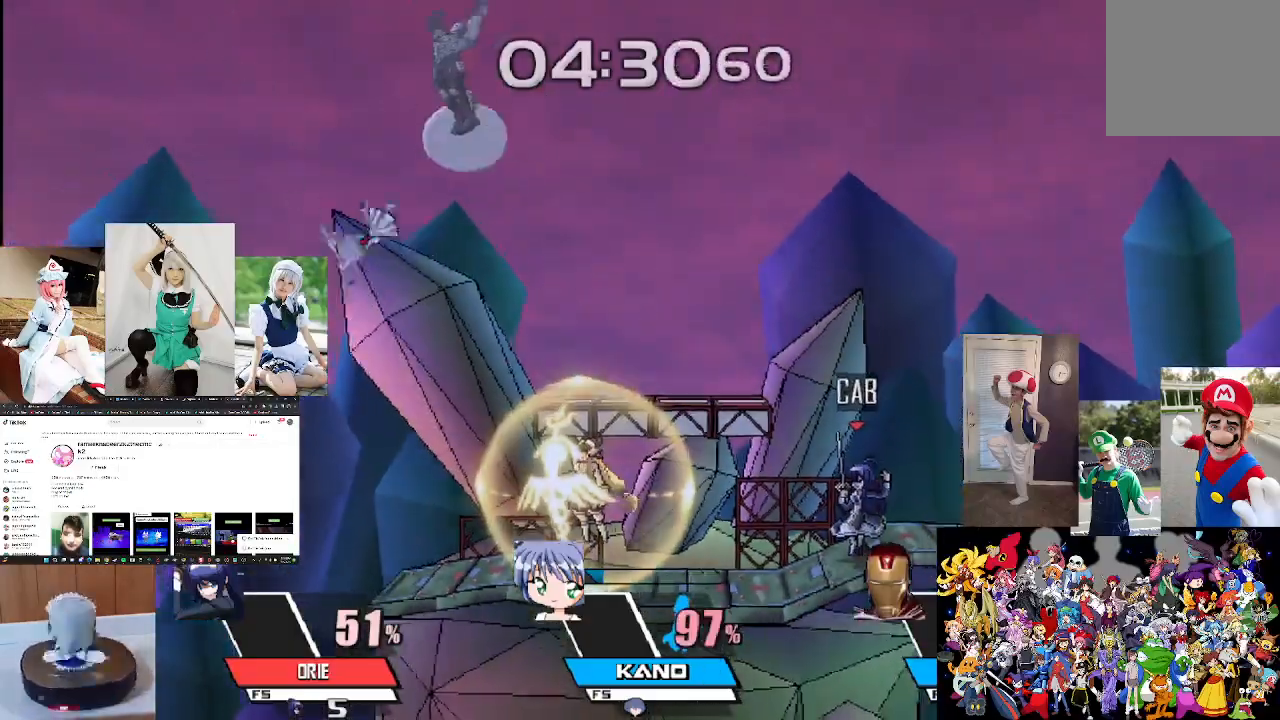
{"buttons": ["B"], "left_stick": "down", "right_stick": "center", "events": [[333, "left_stick", "down"], [433, "B", "down"]]}
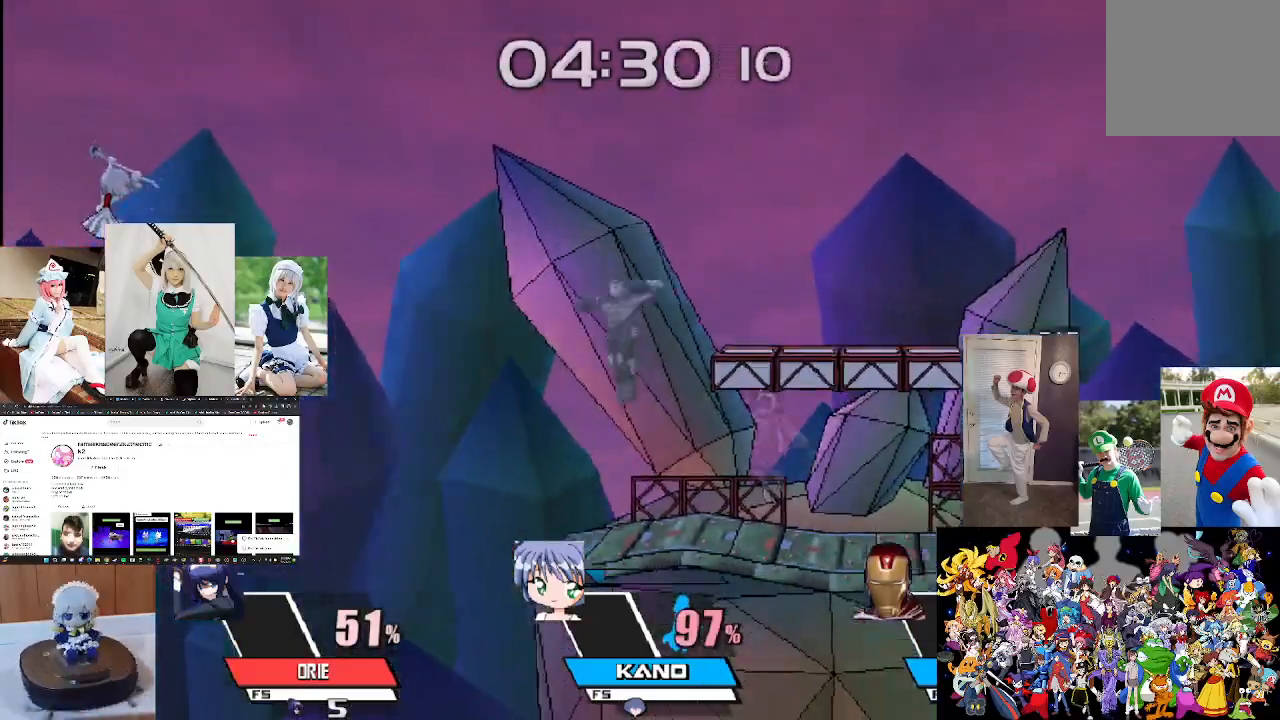
{"buttons": ["B"], "left_stick": "down", "right_stick": "center", "events": [[267, "B", "up"], [367, "B", "down"]]}
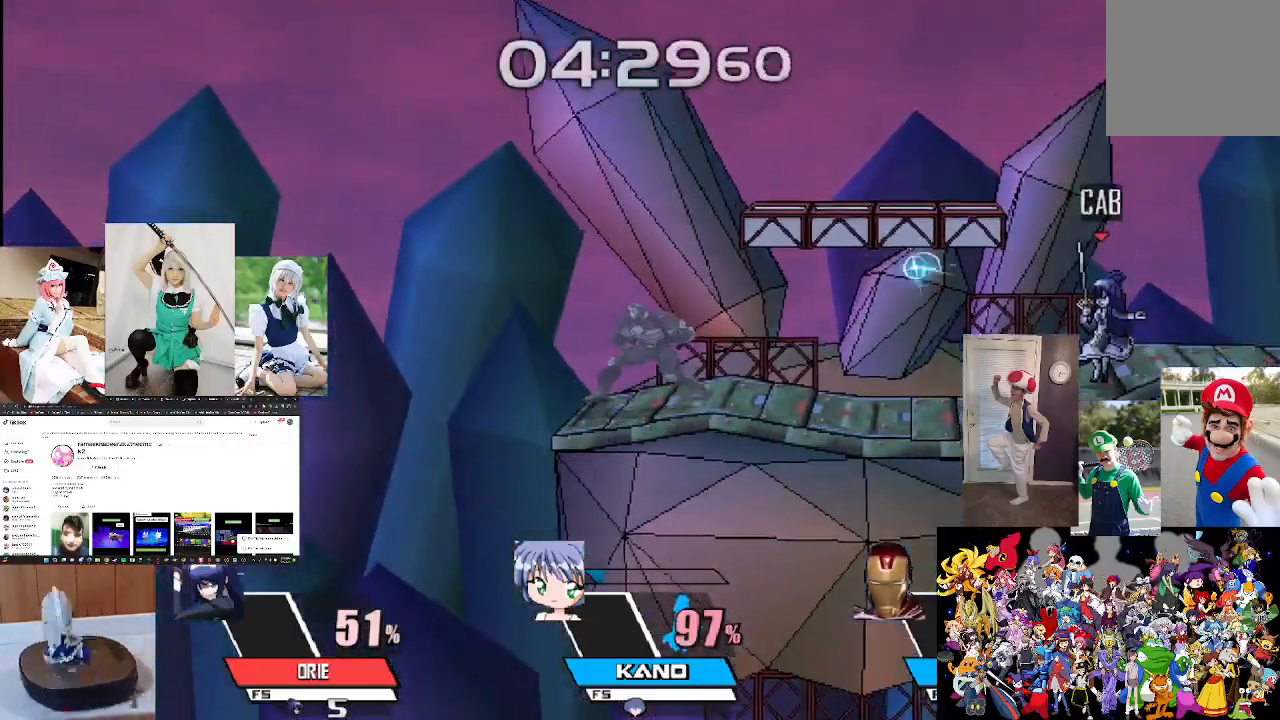
{"buttons": [], "left_stick": "center", "right_stick": "center", "events": [[233, "B", "up"], [267, "left_stick", "center"]]}